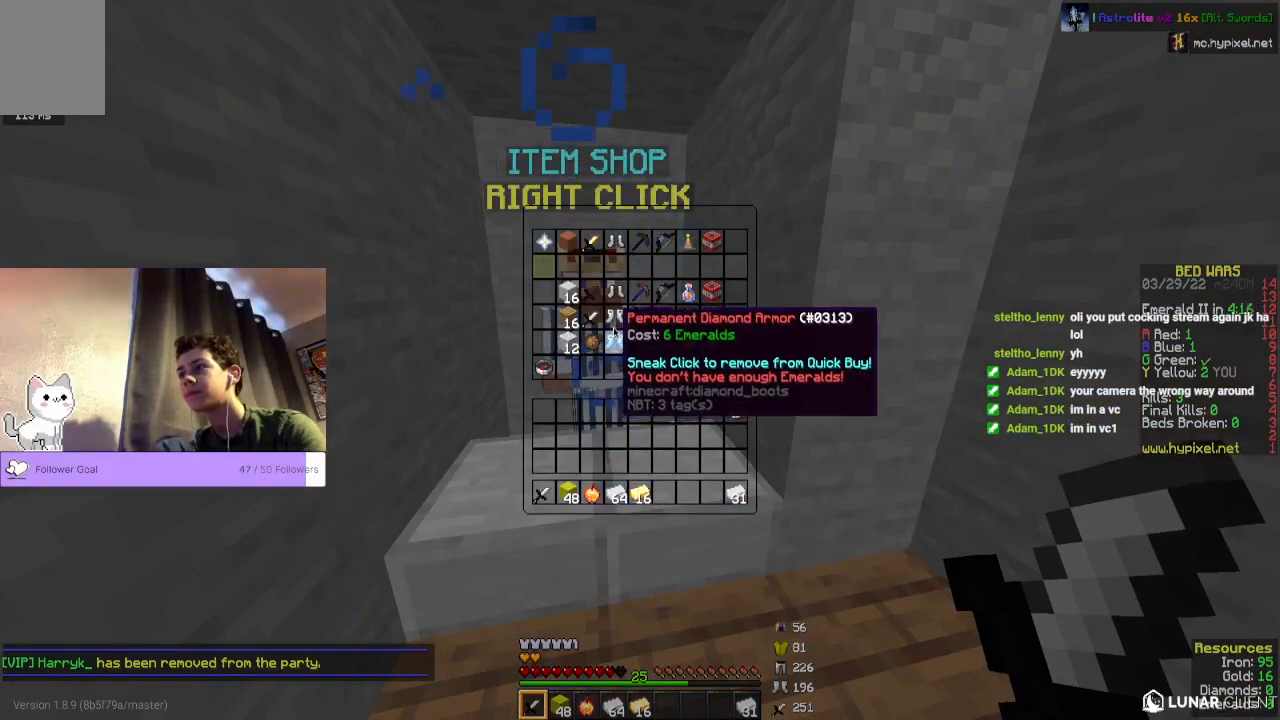
Gameplay with keyboard and mouse; each line is a JSON object with the keys and mouse buttons held at the frame after it. "events" lists presses ("down") and releases ("up") of "a", "d", "s", "space", "w", "mouse_left" and "mouse_right" between this image and that frame as [ms after this image, input, new state], when the widget could be followed in between. "mouse_left", "mouse_right" = the "left", "right" buttons of the "mouse" list. No other keys are recorded. Fast repeated clicks can show as one long hold. Mouse movement is not recorded.
{"keys": [], "mouse": [], "events": []}
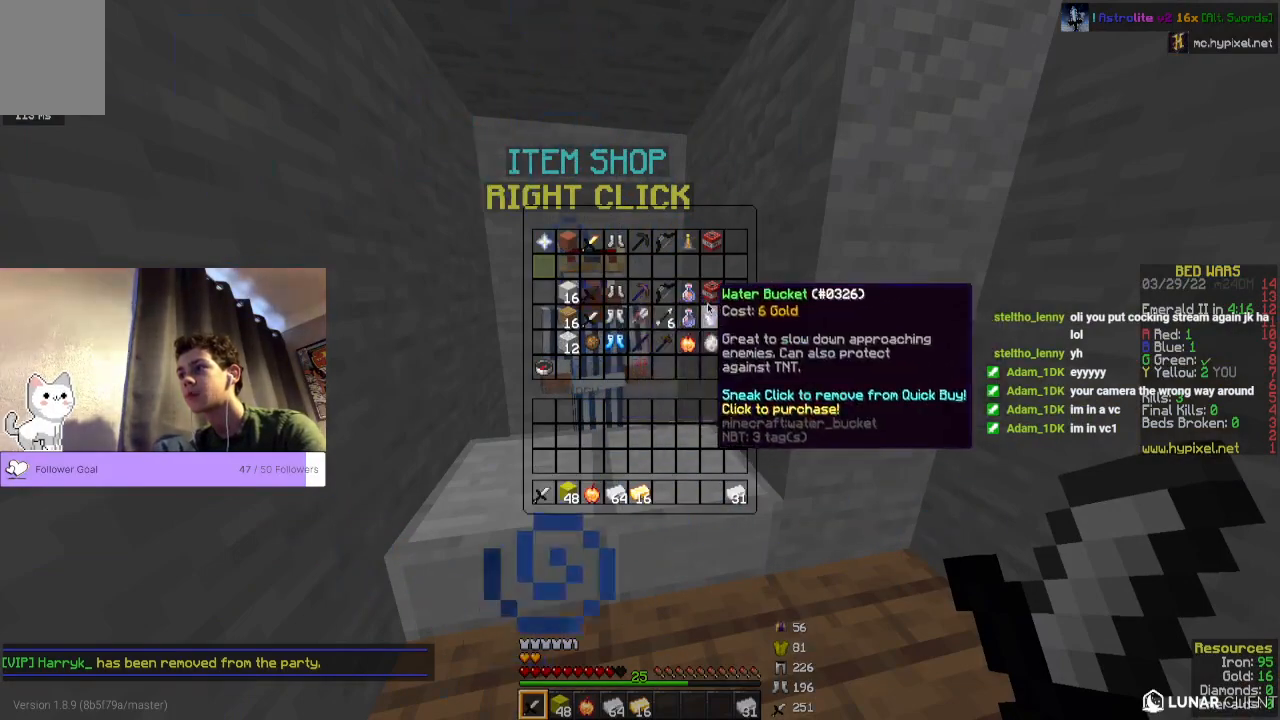
{"keys": [], "mouse": [], "events": []}
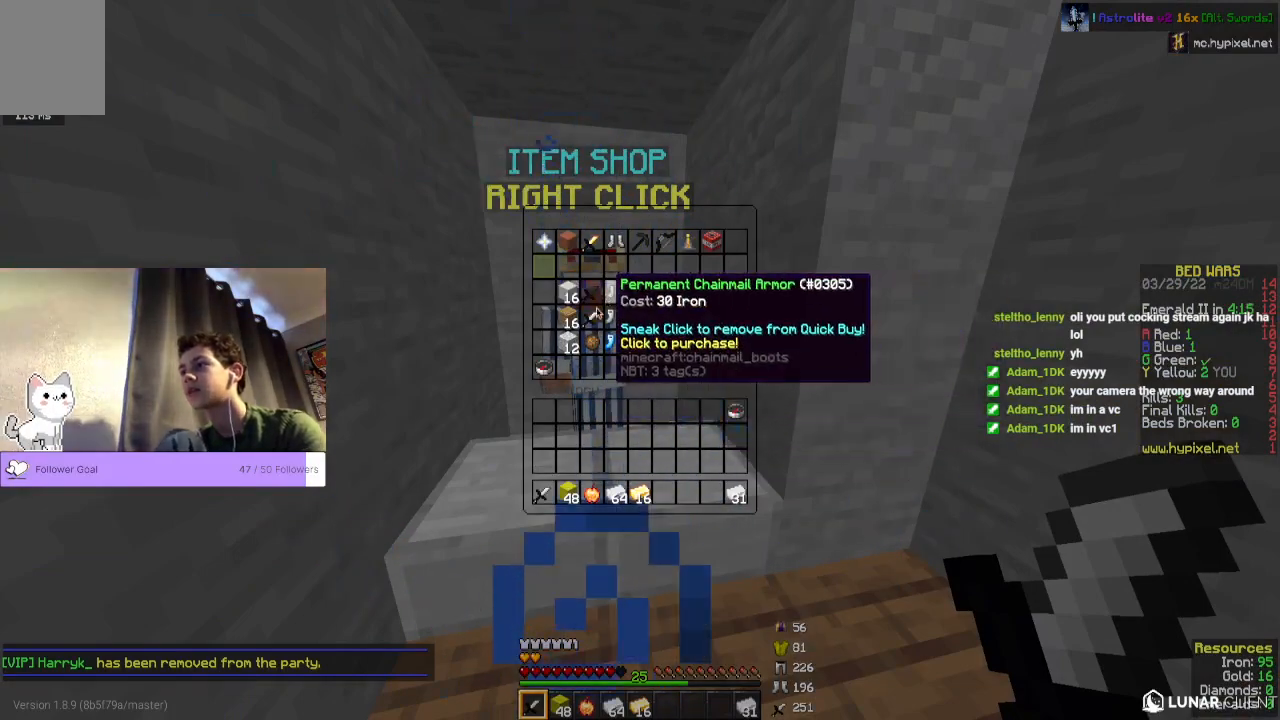
{"keys": [], "mouse": [], "events": []}
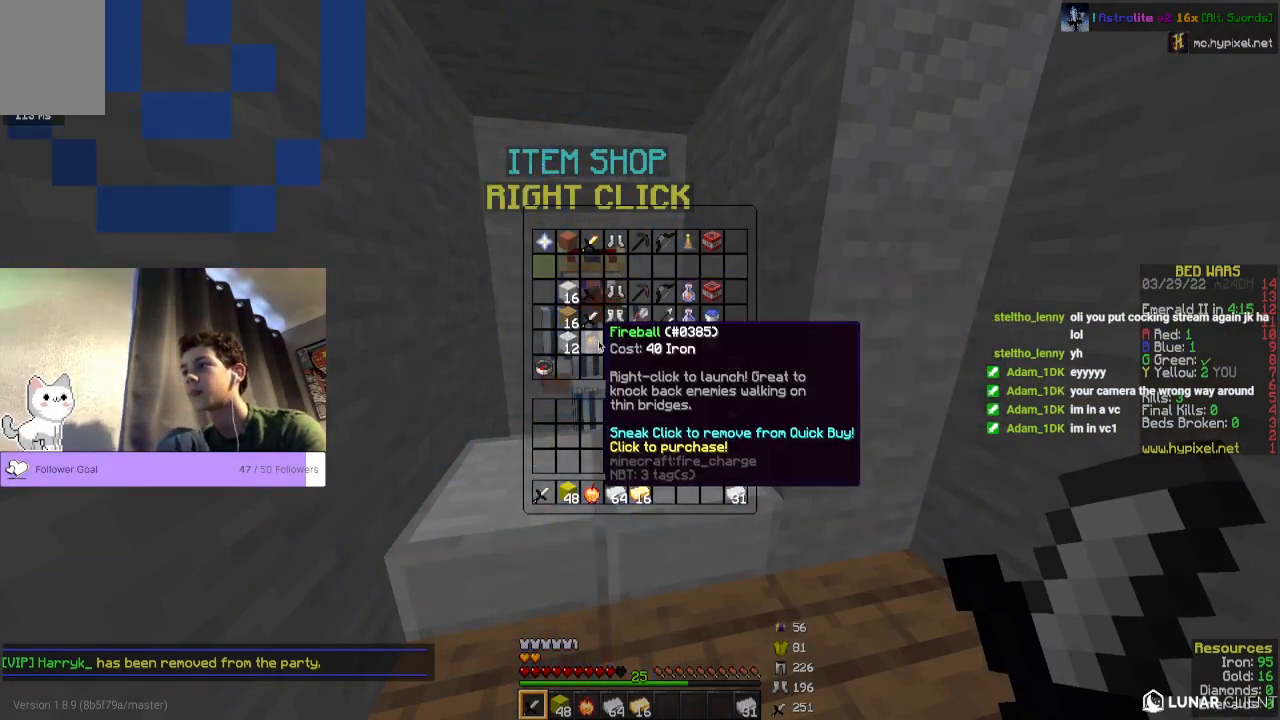
{"keys": [], "mouse": [], "events": []}
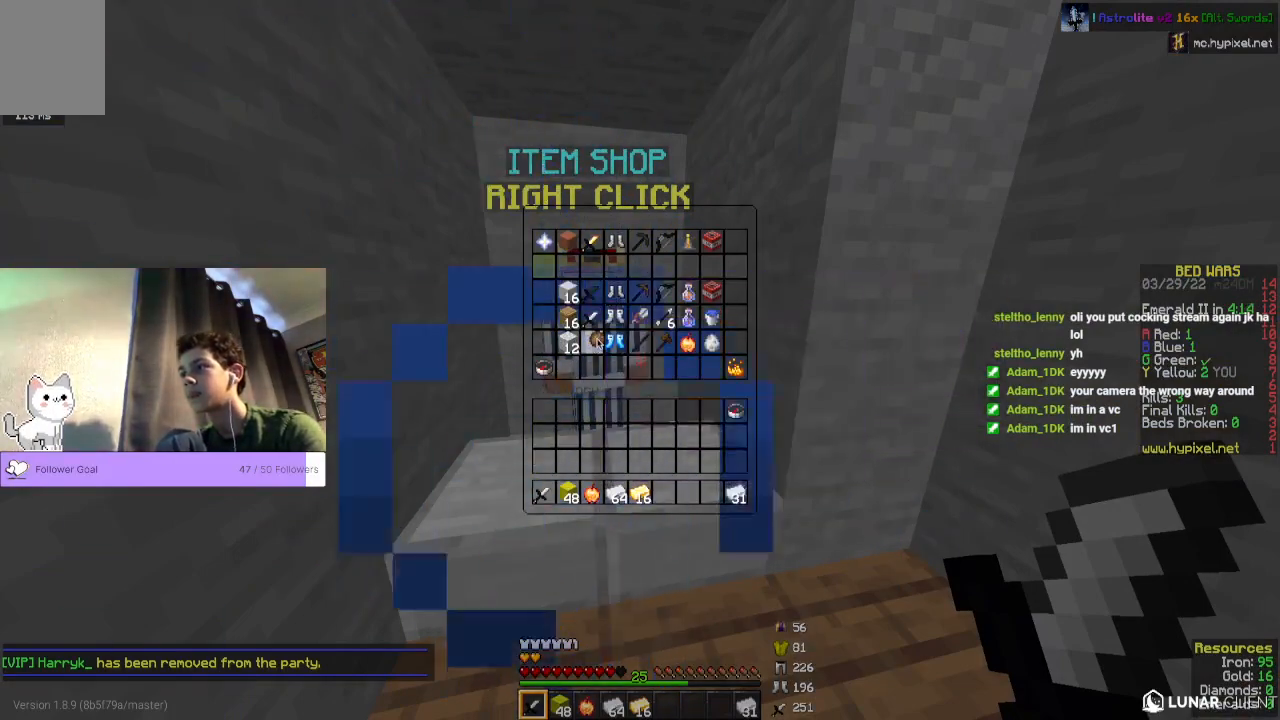
{"keys": [], "mouse": [], "events": []}
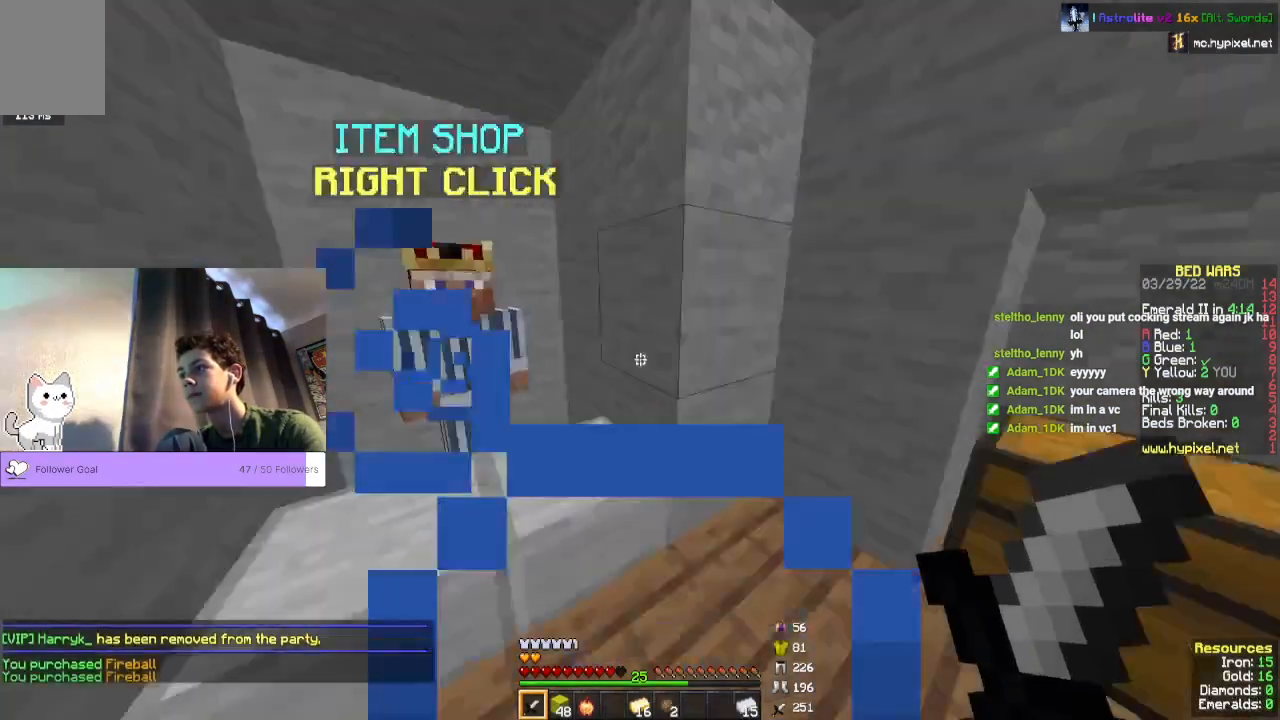
{"keys": ["w"], "mouse": [], "events": [[67, "w", "down"]]}
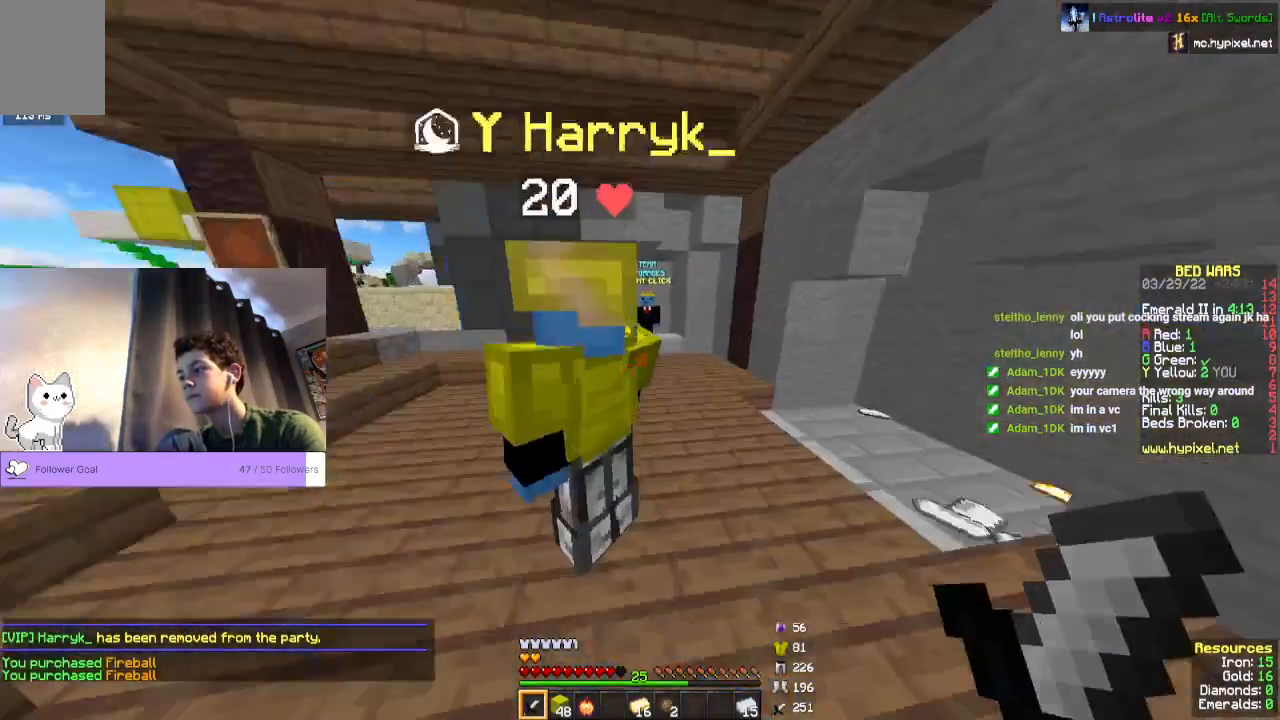
{"keys": ["w"], "mouse": []}
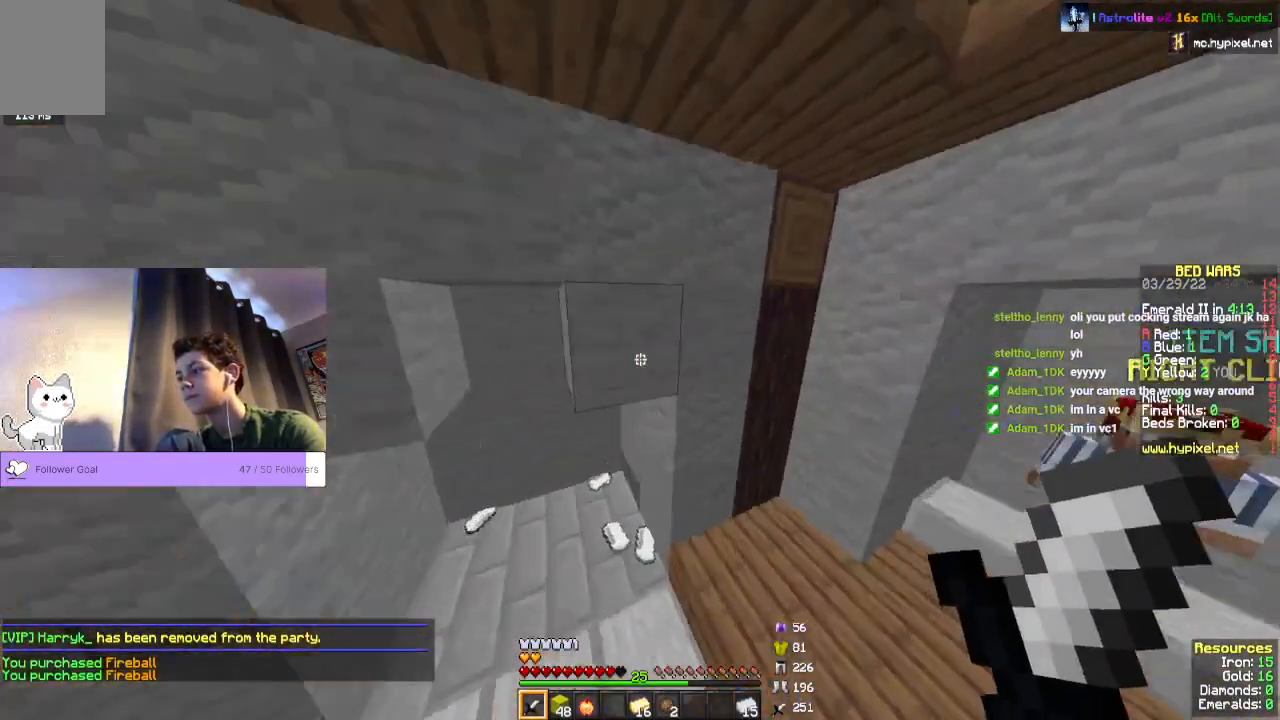
{"keys": ["w"], "mouse": [], "events": []}
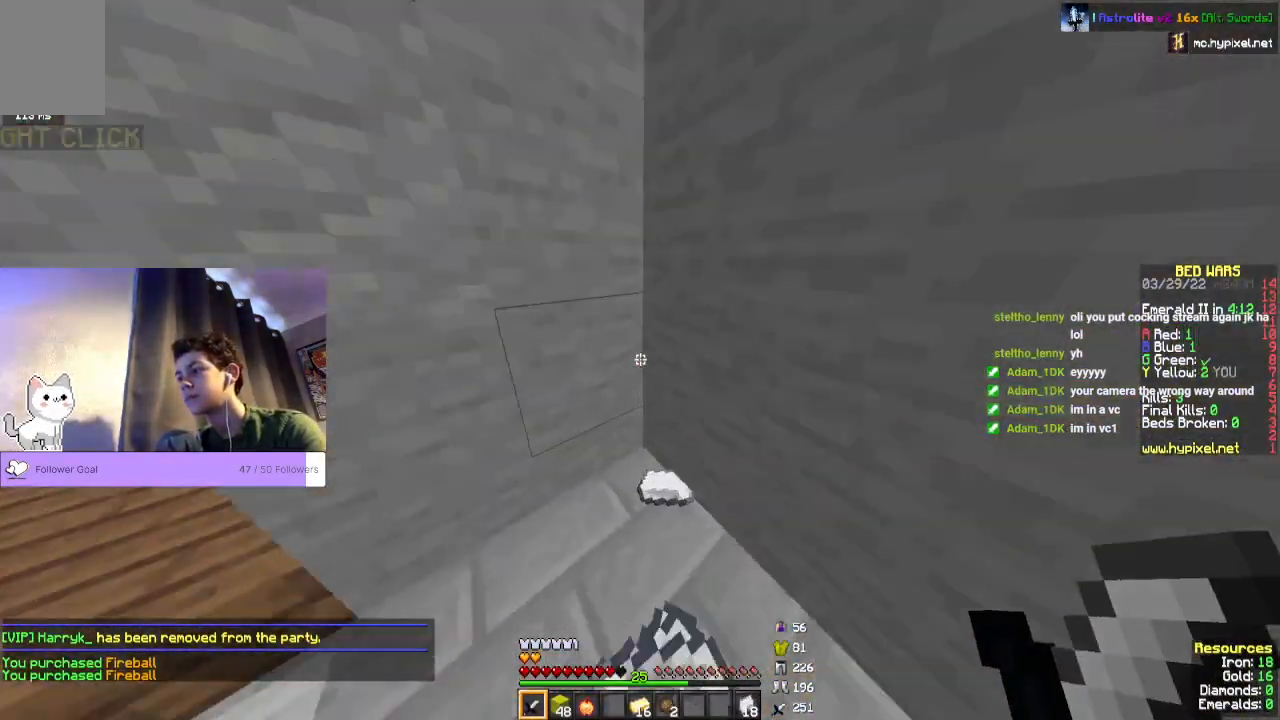
{"keys": ["w"], "mouse": [], "events": []}
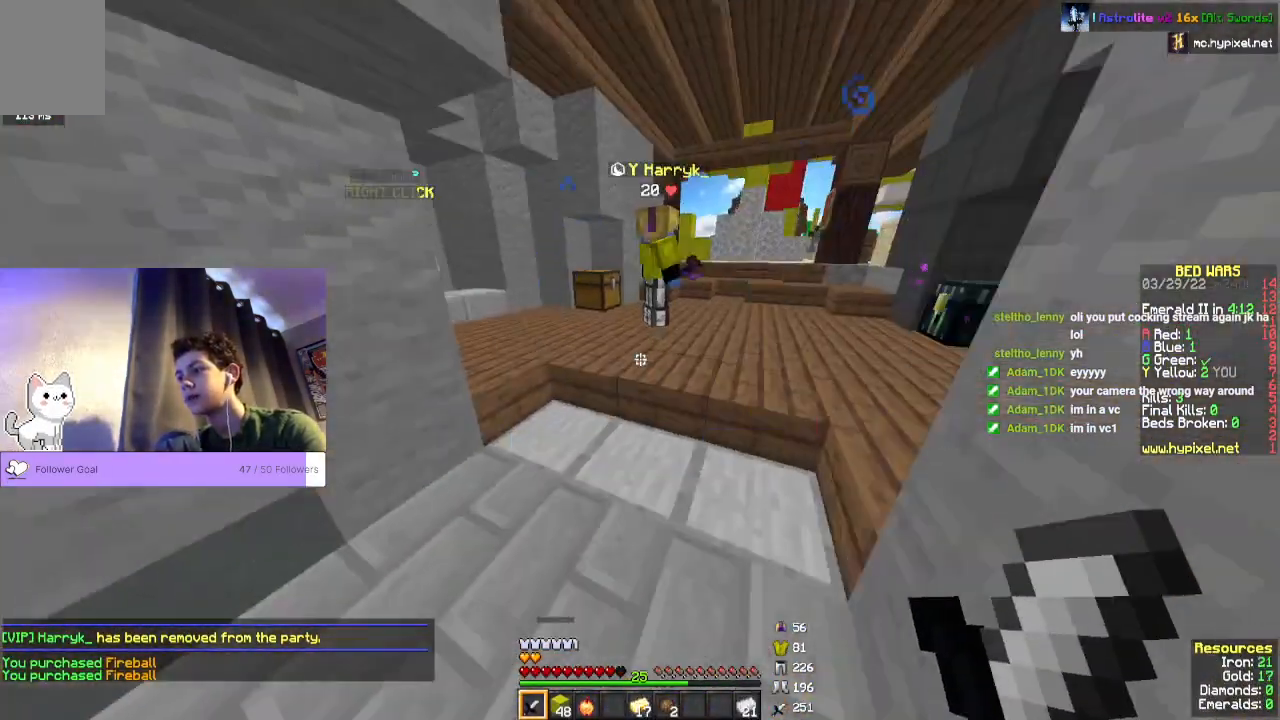
{"keys": ["w"], "mouse": [], "events": []}
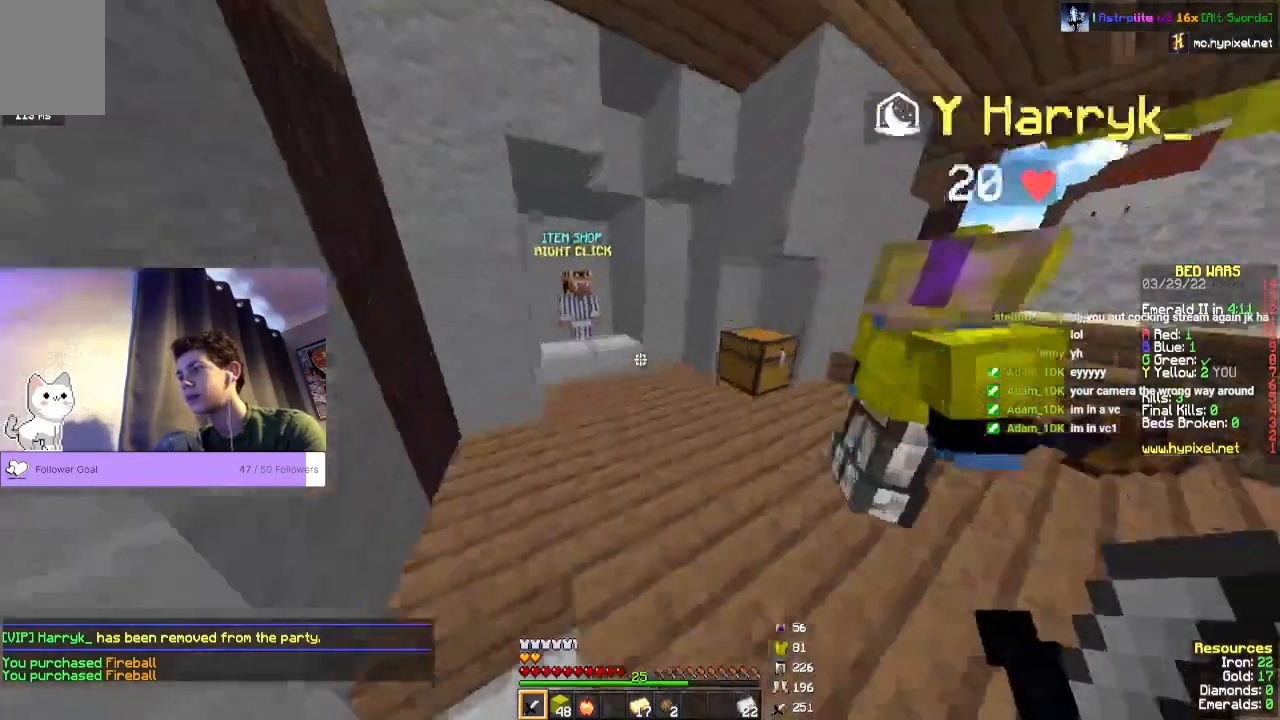
{"keys": ["w"], "mouse": [], "events": []}
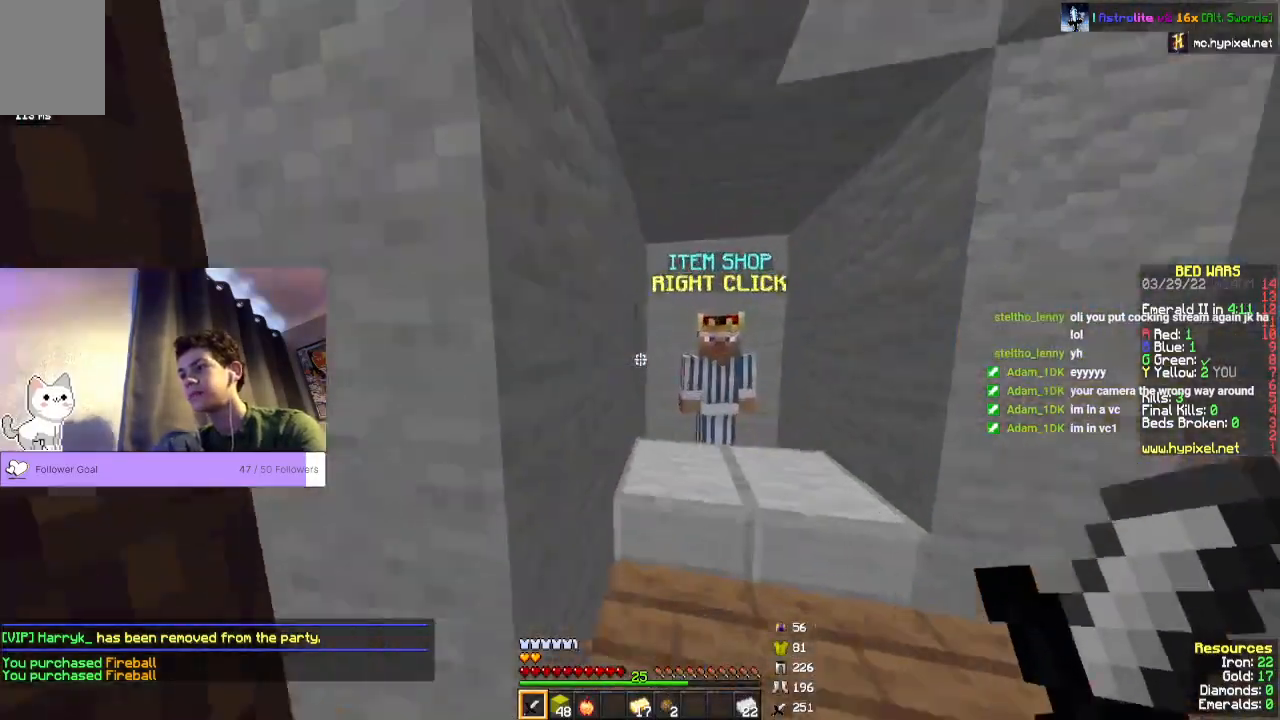
{"keys": [], "mouse": [], "events": [[33, "mouse_right", "down"], [100, "w", "up"], [200, "mouse_right", "up"]]}
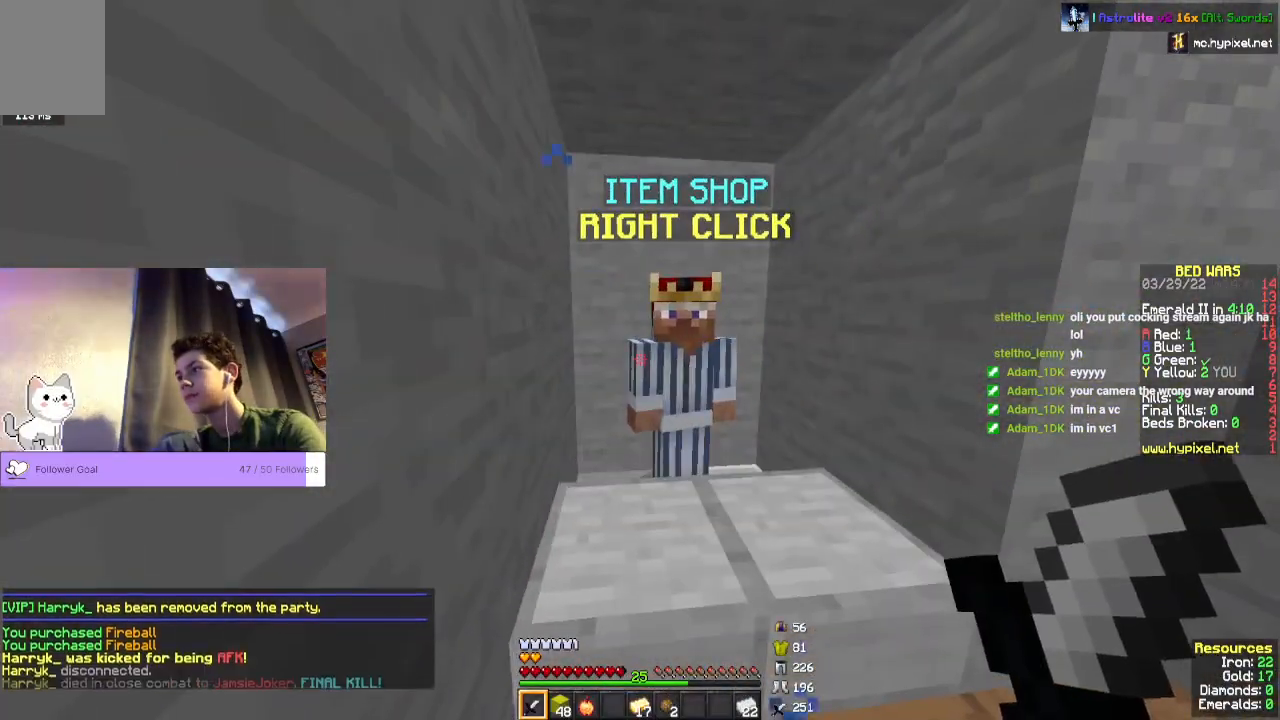
{"keys": [], "mouse": ["right"], "events": [[300, "mouse_right", "down"]]}
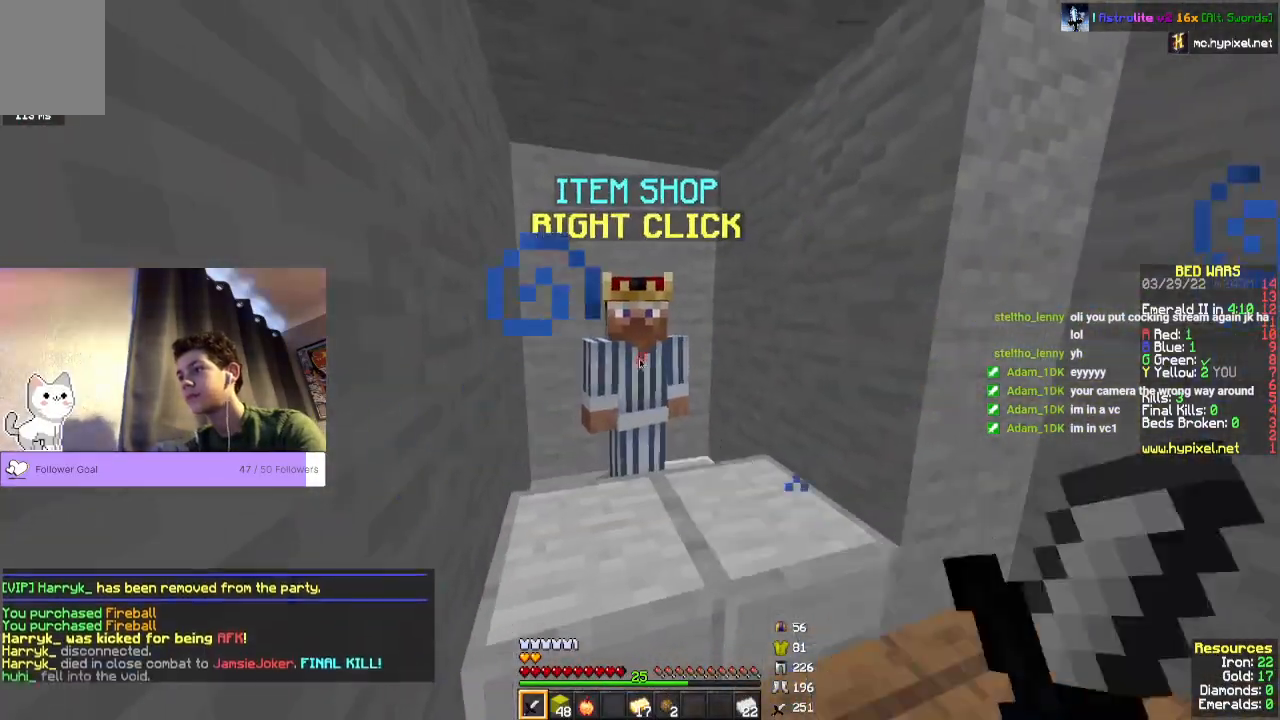
{"keys": [], "mouse": [], "events": [[33, "mouse_right", "up"]]}
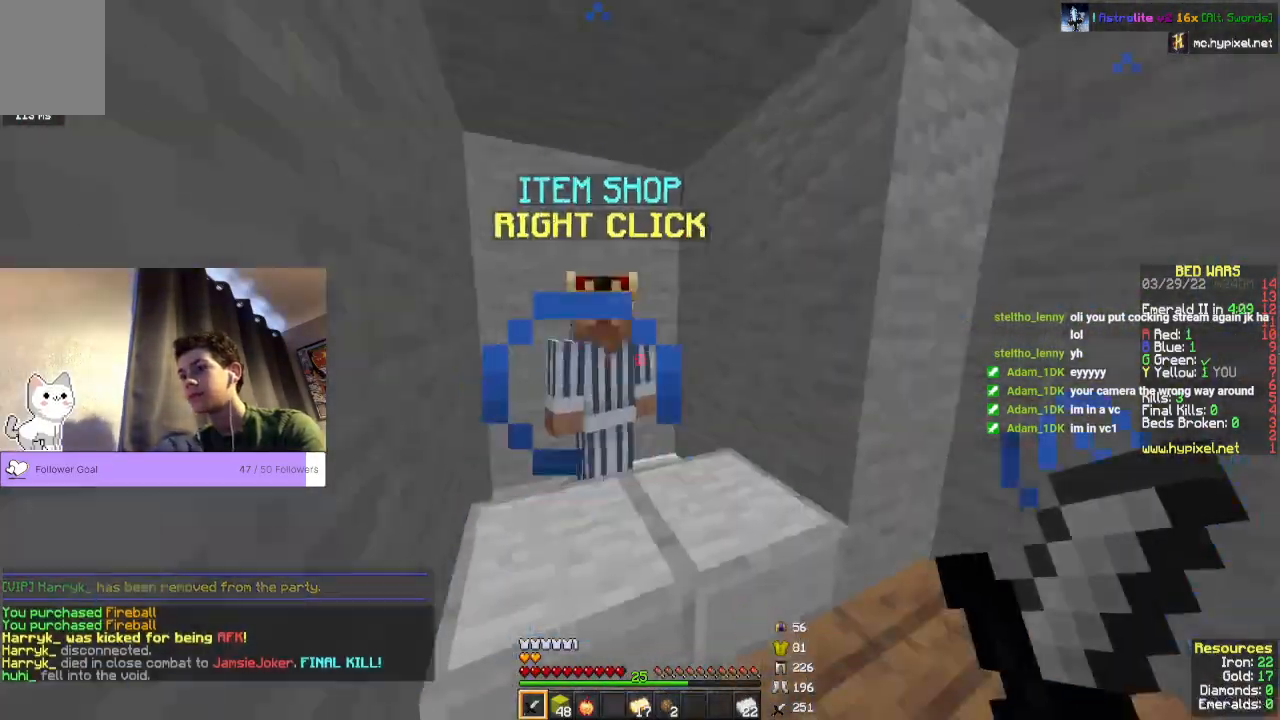
{"keys": [], "mouse": [], "events": []}
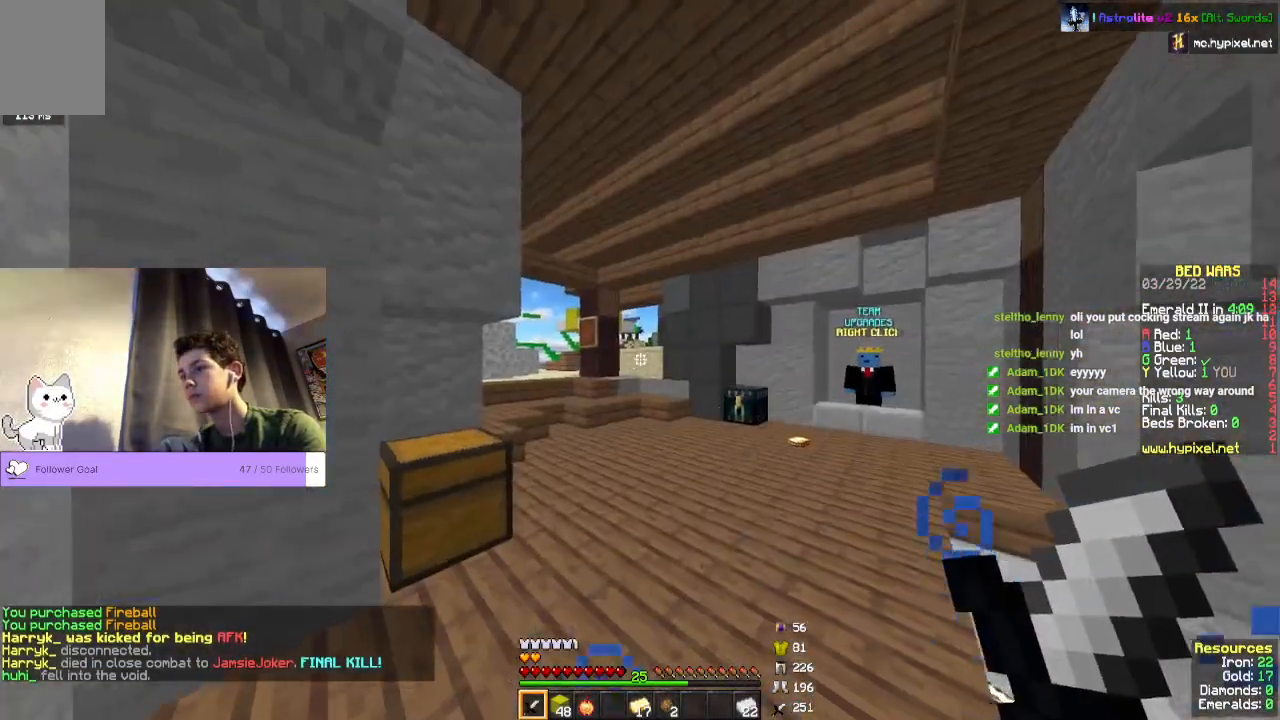
{"keys": [], "mouse": [], "events": []}
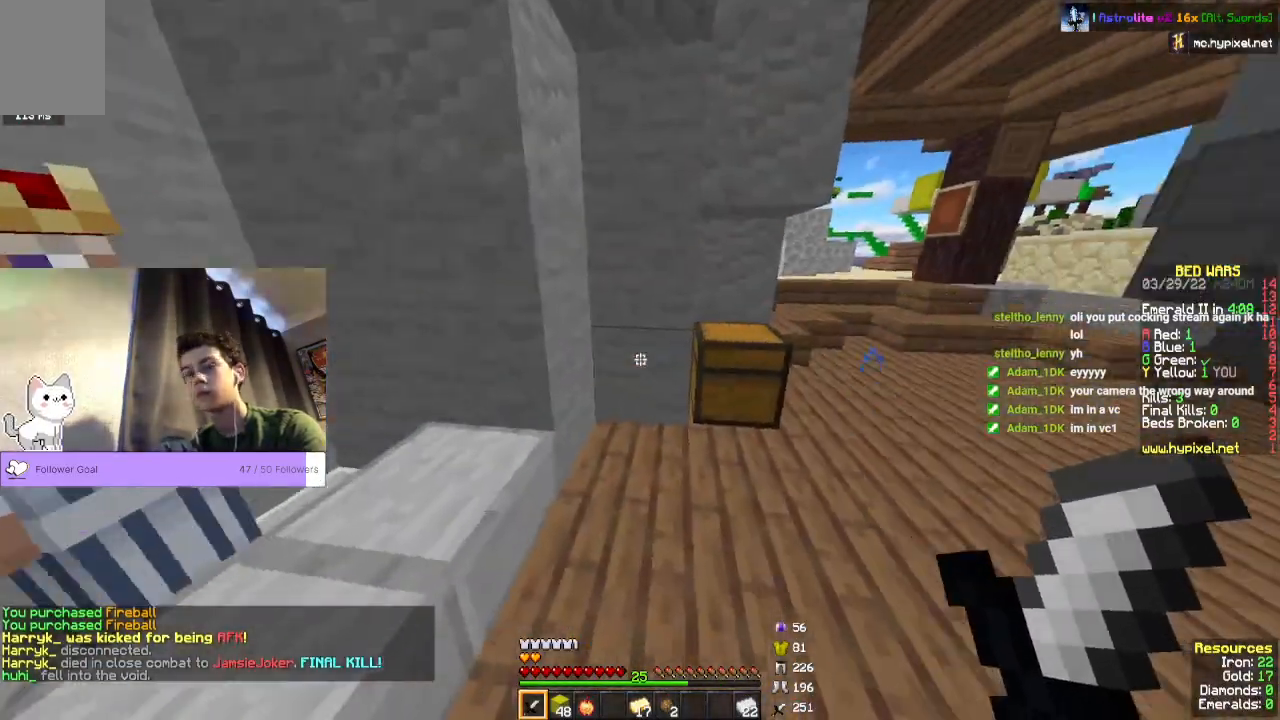
{"keys": ["d", "w"], "mouse": [], "events": [[233, "d", "down"], [367, "w", "down"]]}
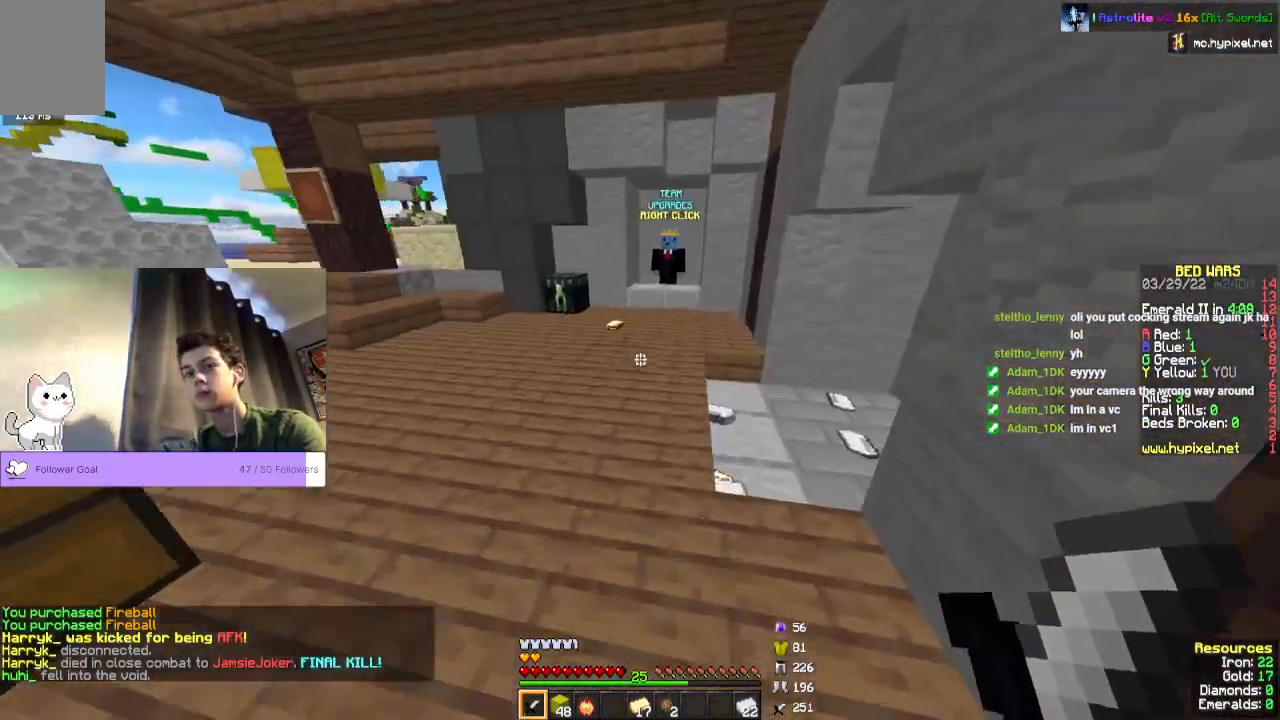
{"keys": ["d", "w"], "mouse": [], "events": [[100, "d", "up"], [400, "d", "down"]]}
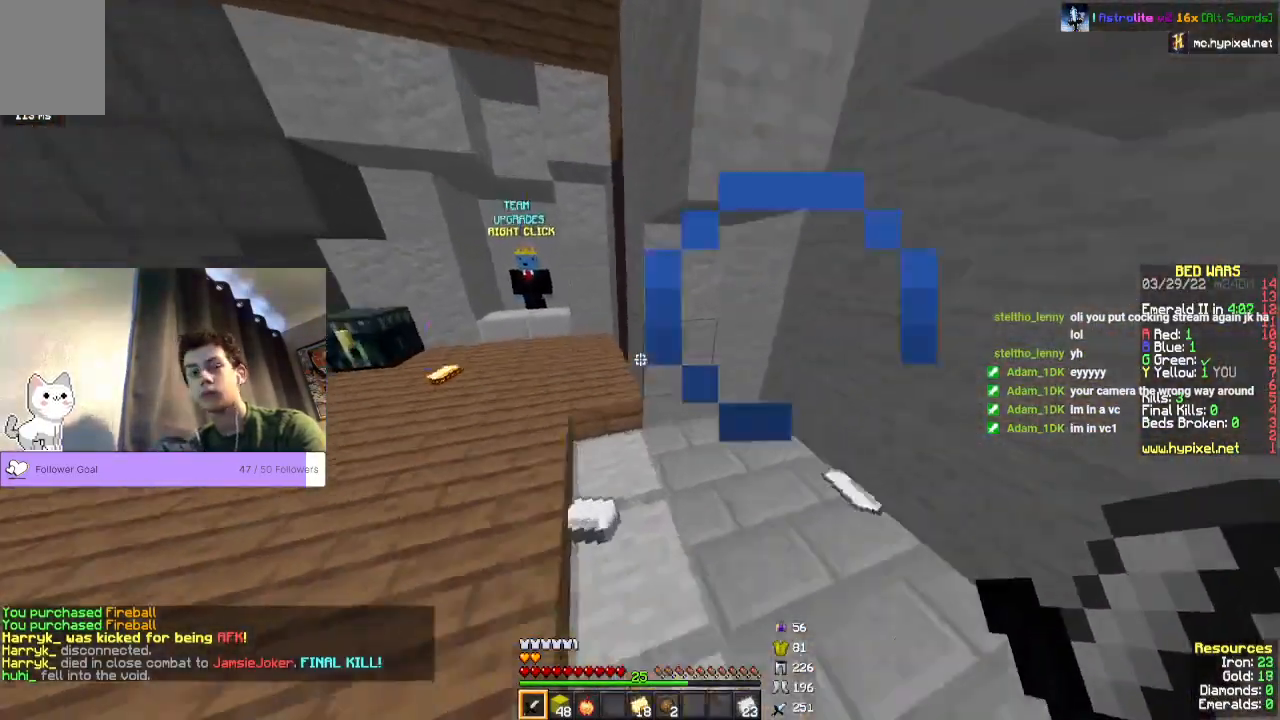
{"keys": [], "mouse": [], "events": [[333, "w", "up"], [367, "d", "up"]]}
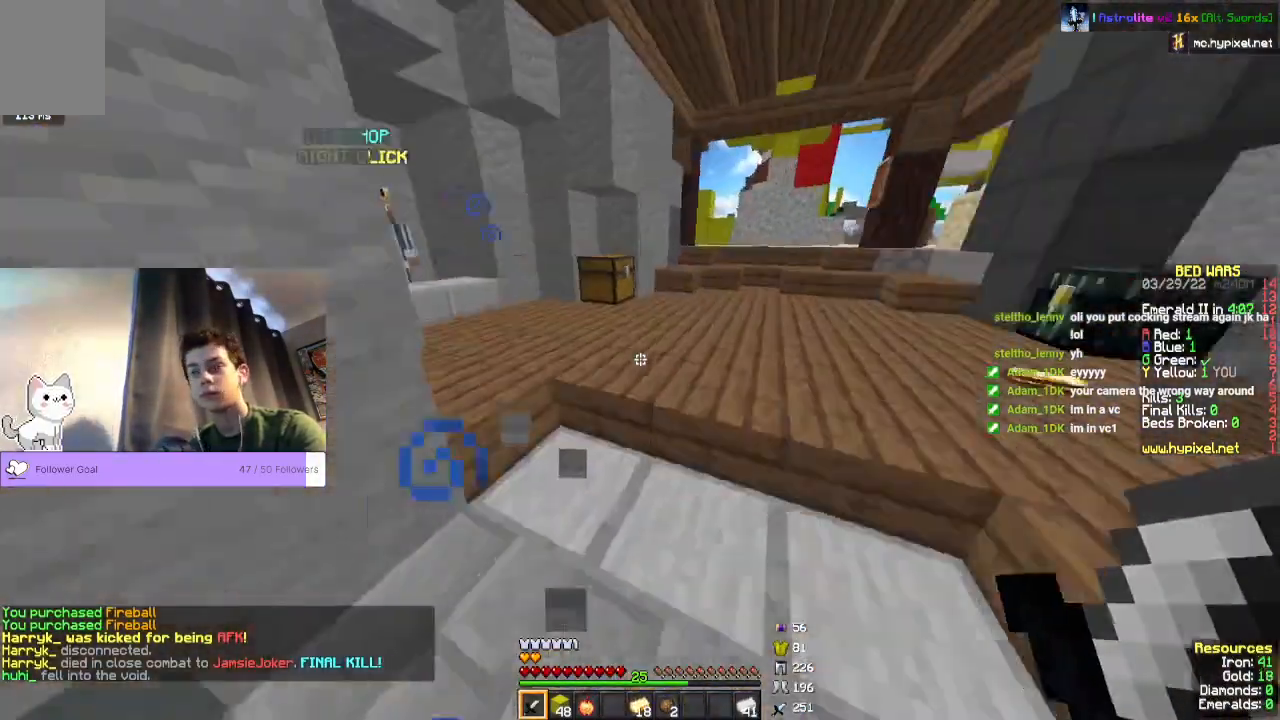
{"keys": [], "mouse": [], "events": []}
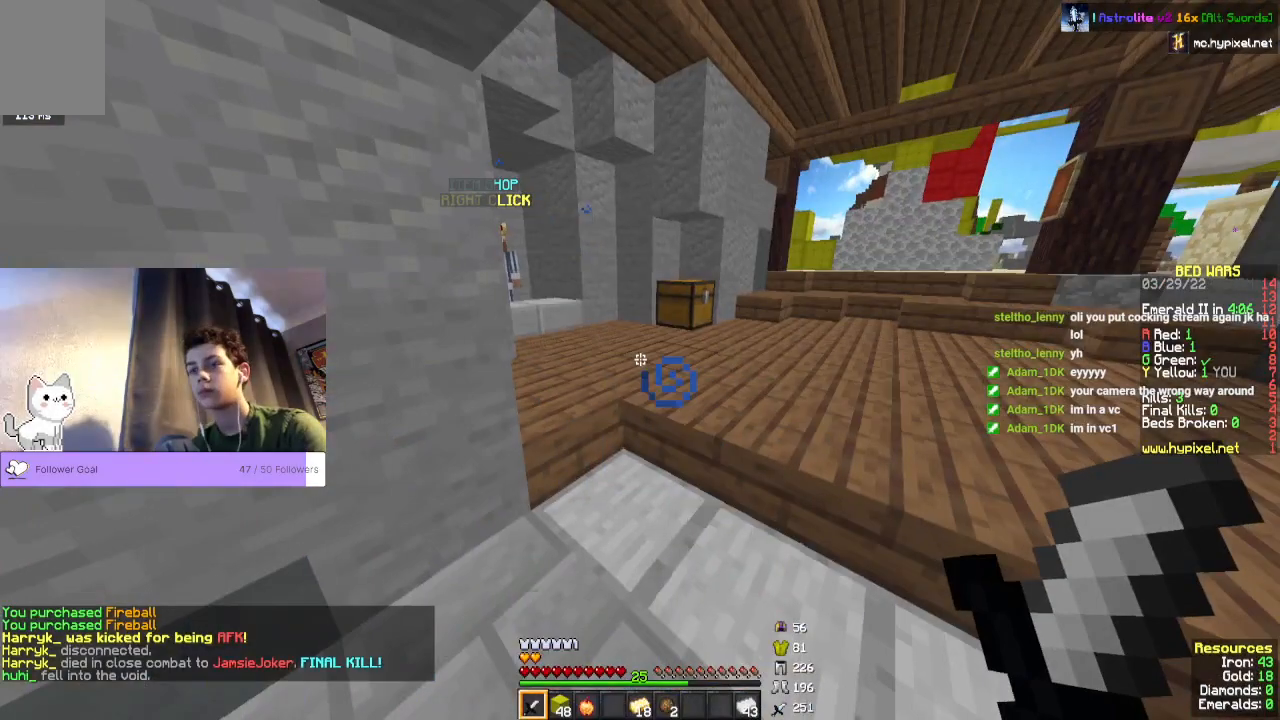
{"keys": [], "mouse": [], "events": []}
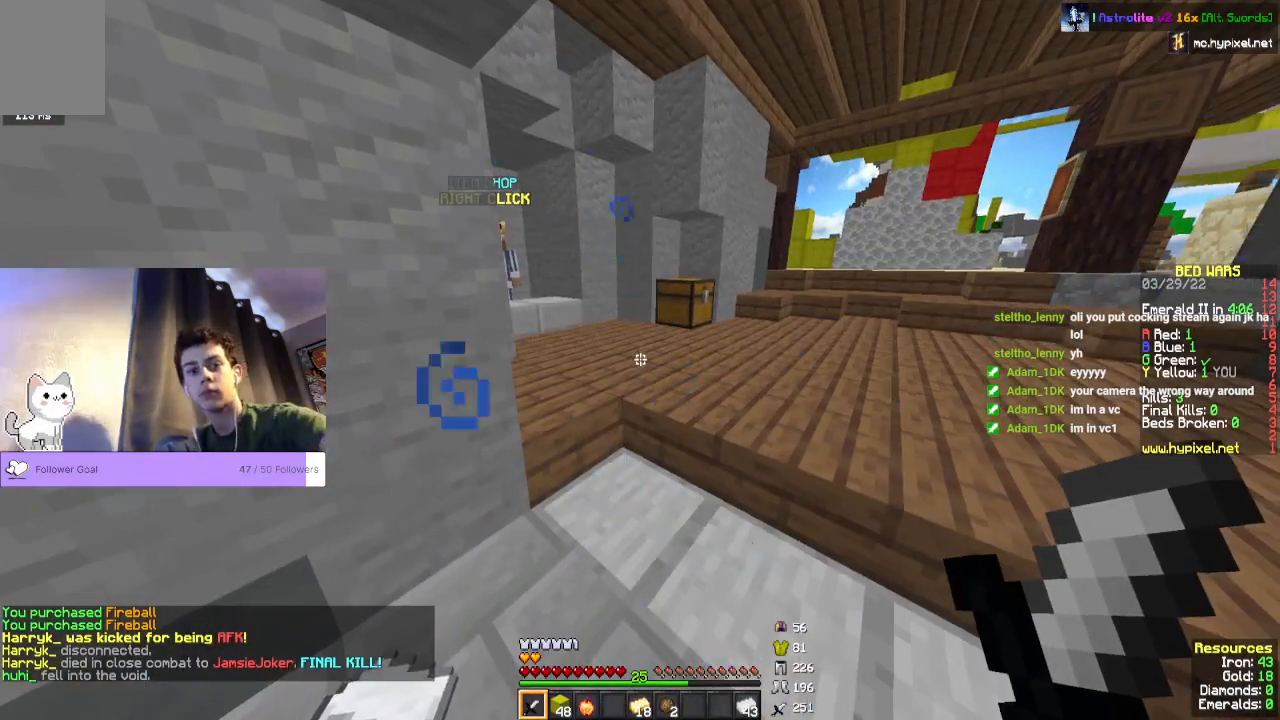
{"keys": [], "mouse": [], "events": []}
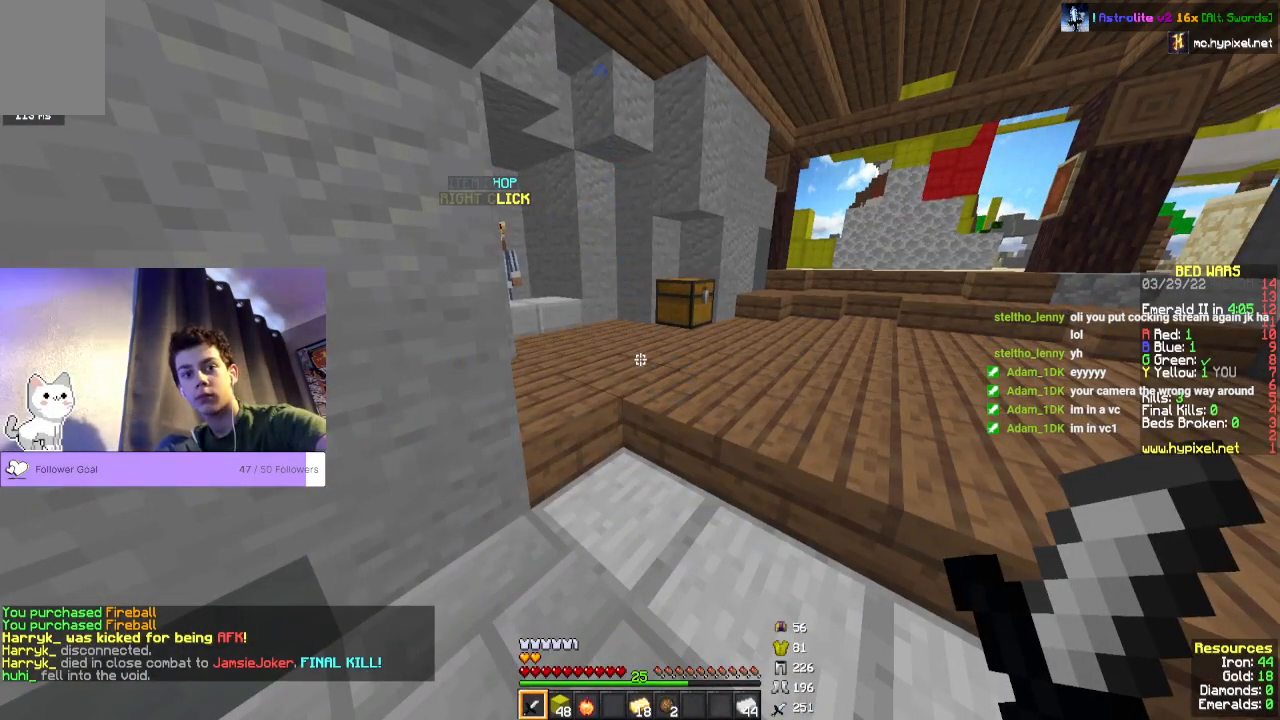
{"keys": [], "mouse": [], "events": []}
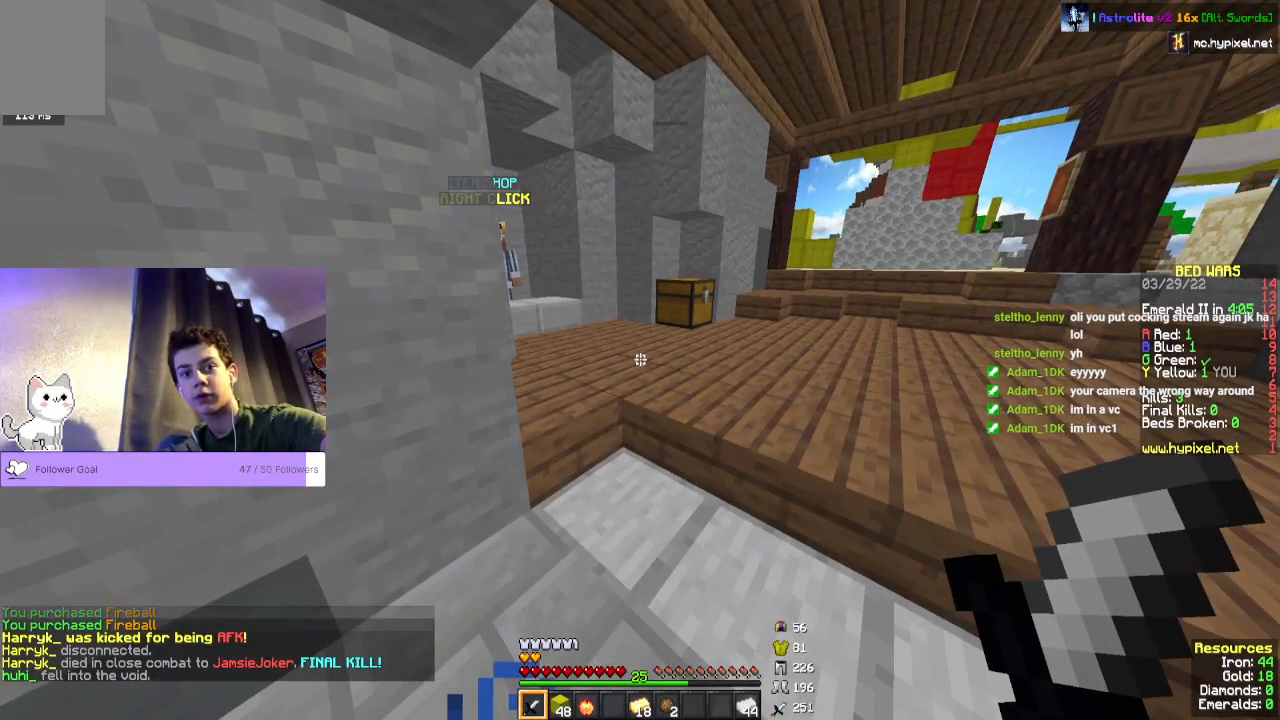
{"keys": [], "mouse": [], "events": []}
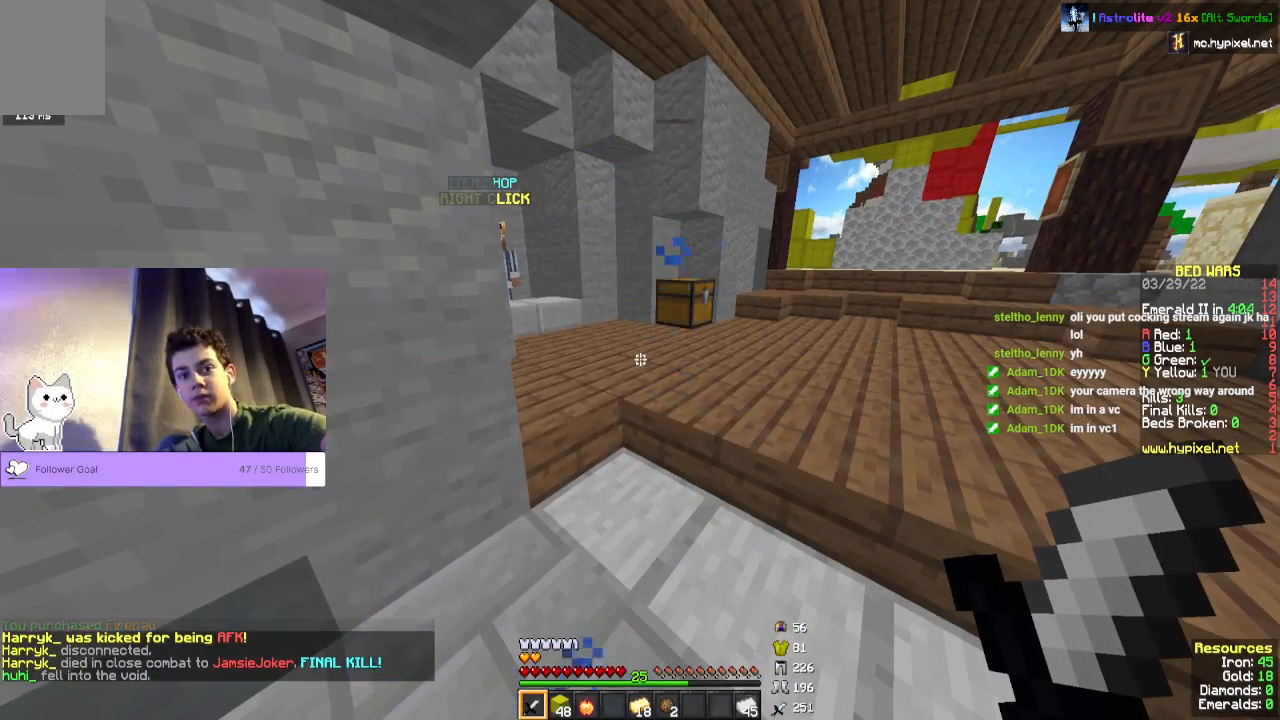
{"keys": [], "mouse": [], "events": []}
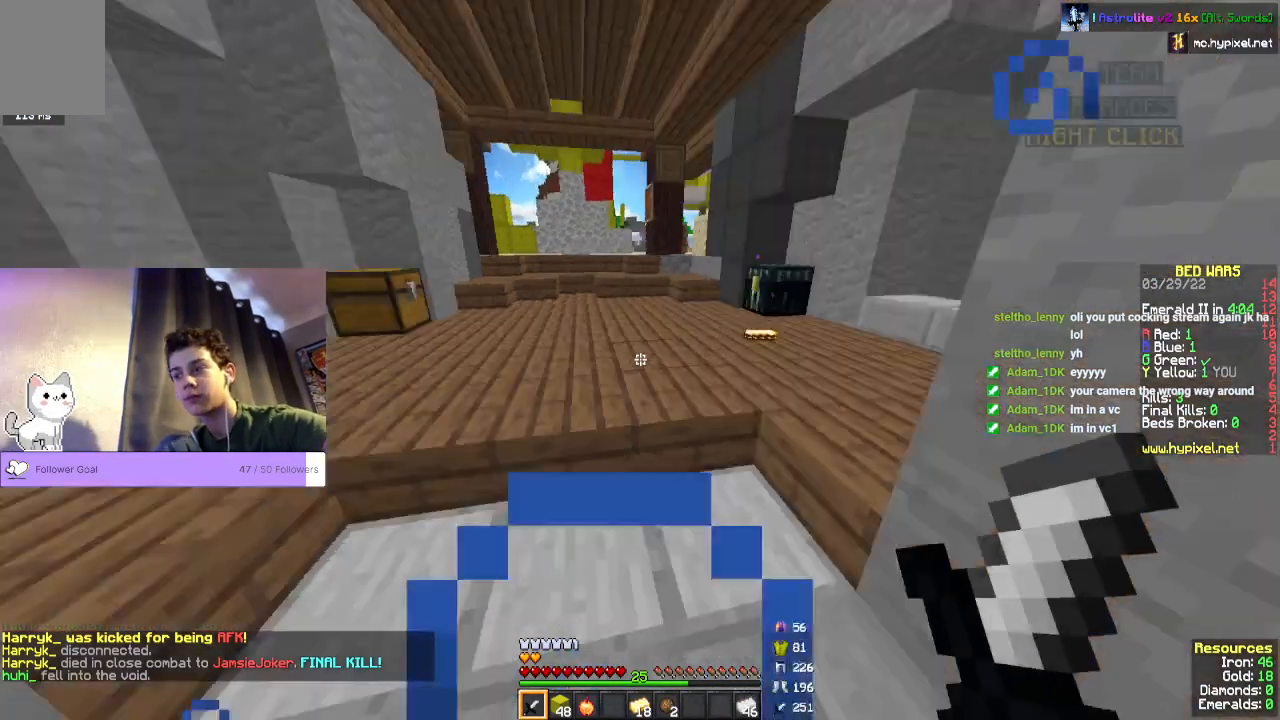
{"keys": [], "mouse": [], "events": []}
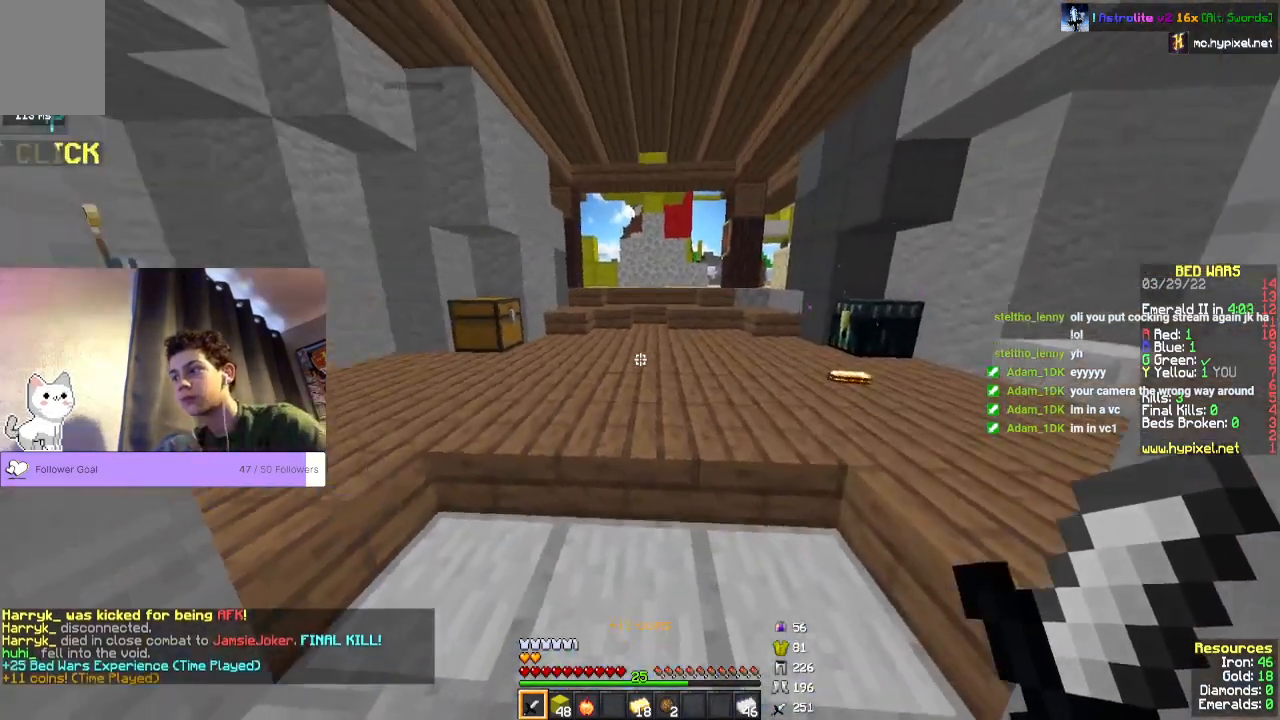
{"keys": ["space", "w"], "mouse": [], "events": [[233, "w", "down"], [467, "space", "down"]]}
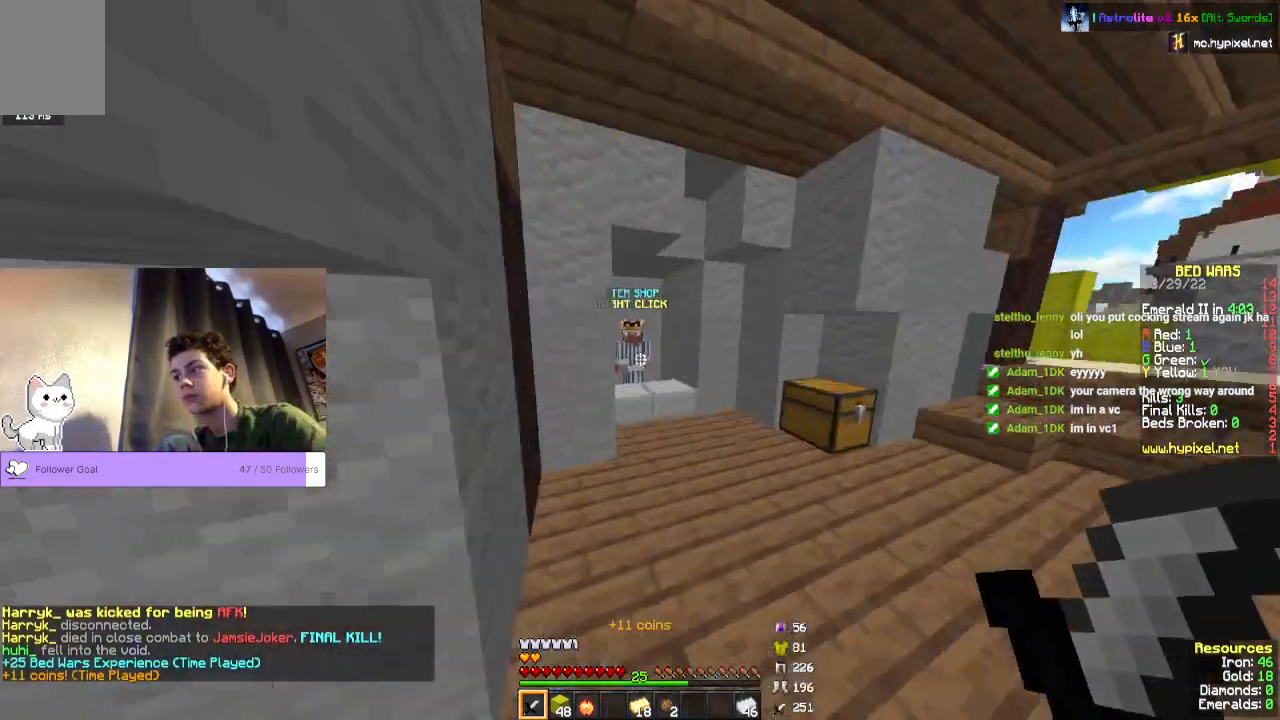
{"keys": ["w"], "mouse": [], "events": [[200, "space", "up"]]}
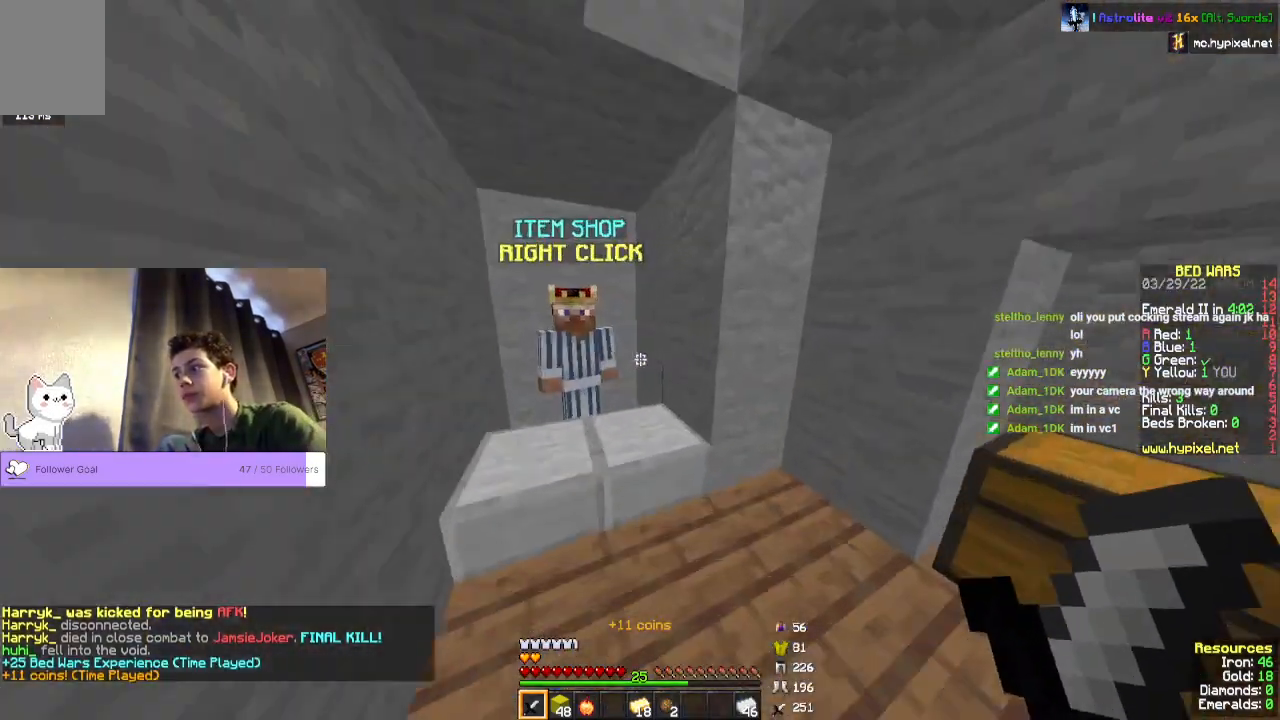
{"keys": [], "mouse": ["right"], "events": [[67, "mouse_right", "down"], [100, "w", "up"]]}
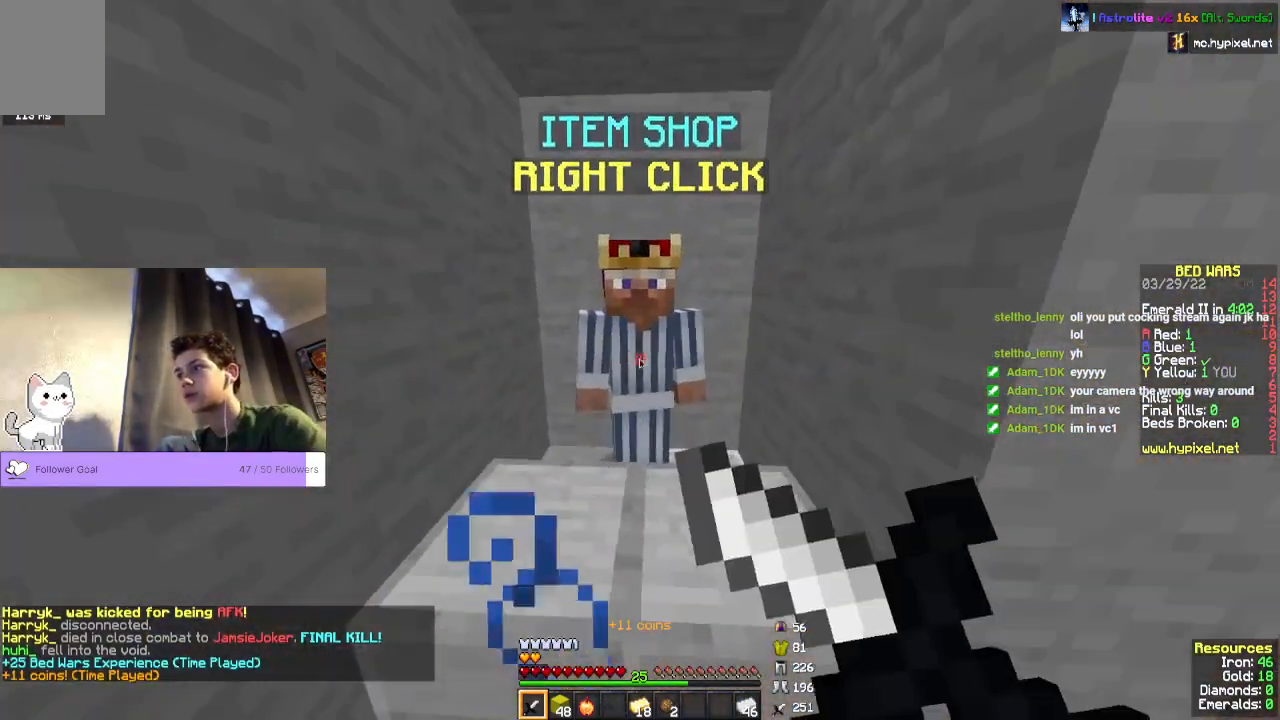
{"keys": [], "mouse": [], "events": [[100, "mouse_right", "up"]]}